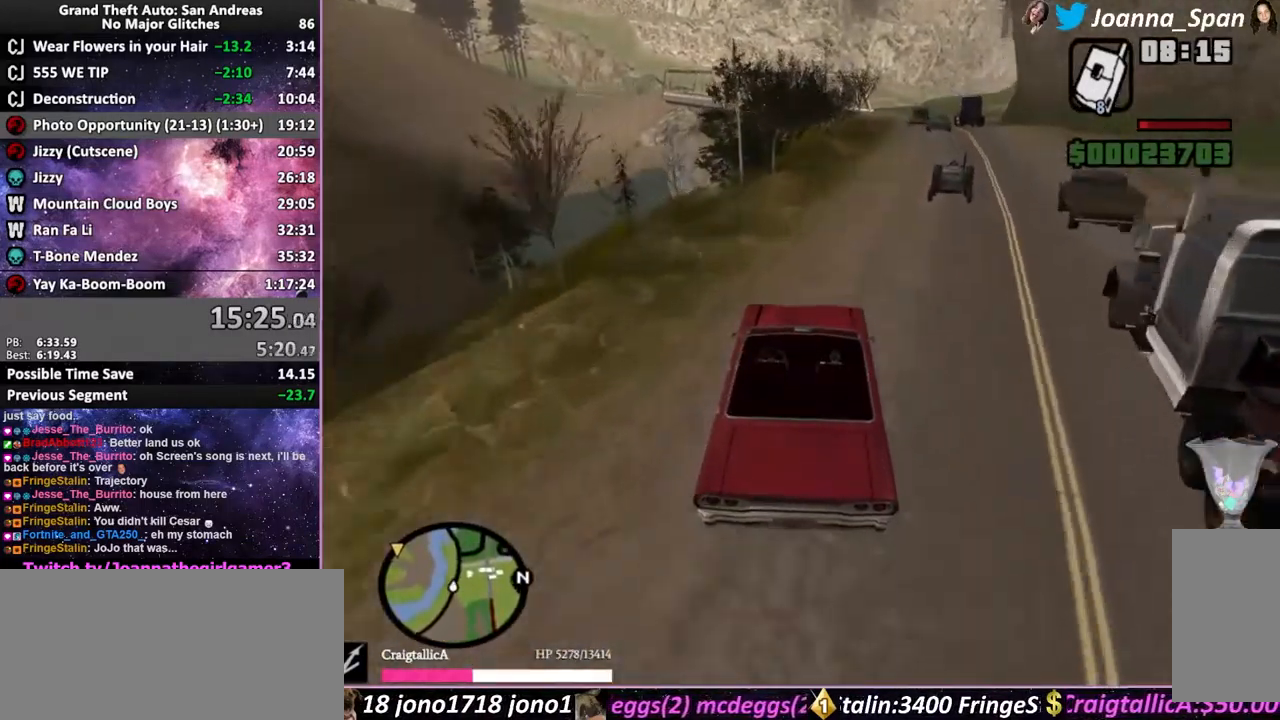
Gameplay with keyboard and mouse; each line is a JSON object with the keys and mouse buttons held at the frame after it. "events" lists presses ("down") and releases ("up") of ".", "/", "0", "1", "2", "3", "4", "5", "6", "7", "8", "9", "a", "alt_l", "alt_r", "b", "backslash", "backspace", "c", "caps_lock", "comma", "ctrl_l", "ctrl_r", "d", "down", "e", "equals", "escape", "f", "f1", "f10", "f11", "f12", "f2", "f3", "f4", "f5", "f6", "f7", "f8", "f9", "g", "h", "i", "j", "k", "l", "lbracket", "left", "m", "minus", "n", "o", "p", "q", "quote", "r", "rbracket", "return", "right", "s", "semicolon", "shift_l", "shift_r", "space", "super", "t", "tab", "tilde", "u", "up", "v", "w", "x", "y", "z", "mouse_left", "mouse_wheel", "mouse_right", "mouse_mb4" and "mouse_mb5" between this image and that frame as [ms after this image, input, new state], when the widget could be followed in between. "mouse_left", "mouse_wheel", "mouse_right", "mouse_mb4", "mouse_mb5" = the "left", "wheel", "right", "mb4", "mb5" buttons of the "mouse" list. No other keys are recorded. "wheel" means that the mouse wheel is clicked or scrolled. Not read: mouse_move.
{"keys": ["f5", "w"], "mouse": [], "events": [[134, "d", "up"], [134, "f8", "up"], [317, "d", "down"], [317, "f8", "down"], [384, "d", "up"], [384, "f8", "up"]]}
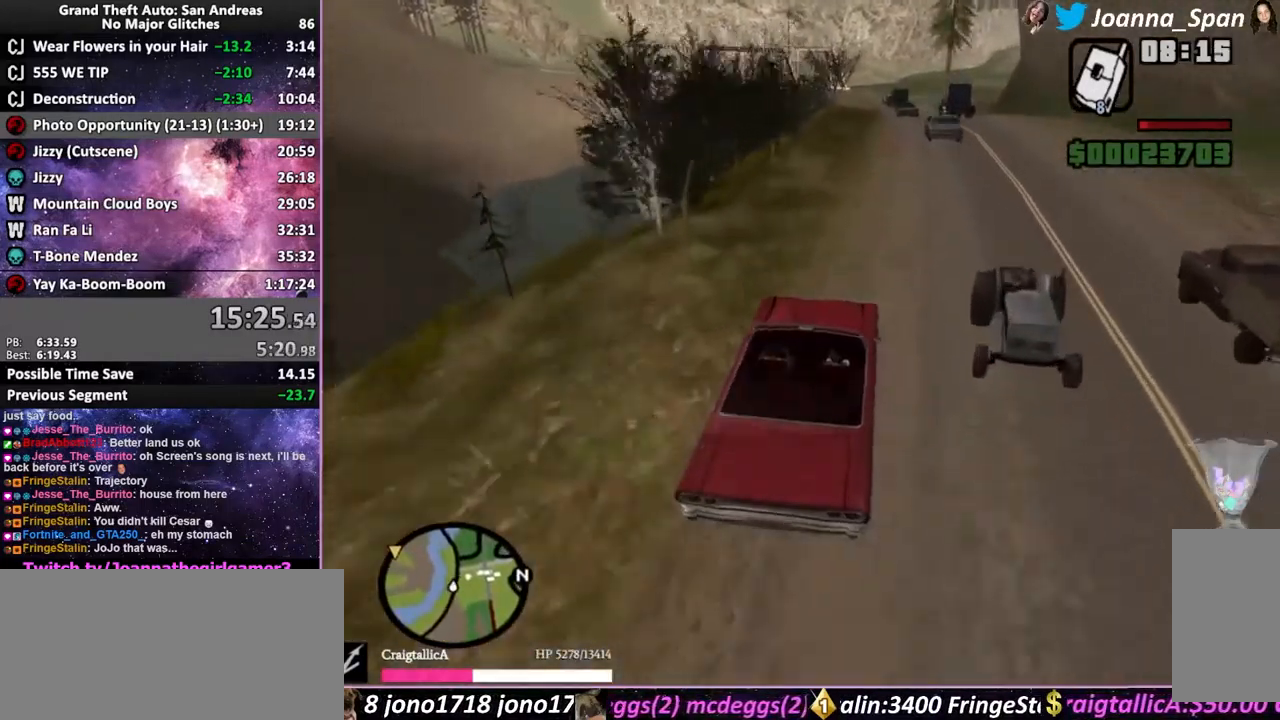
{"keys": ["f5", "w"], "mouse": [], "events": [[267, "a", "down"], [267, "f7", "down"], [350, "a", "up"], [350, "f7", "up"]]}
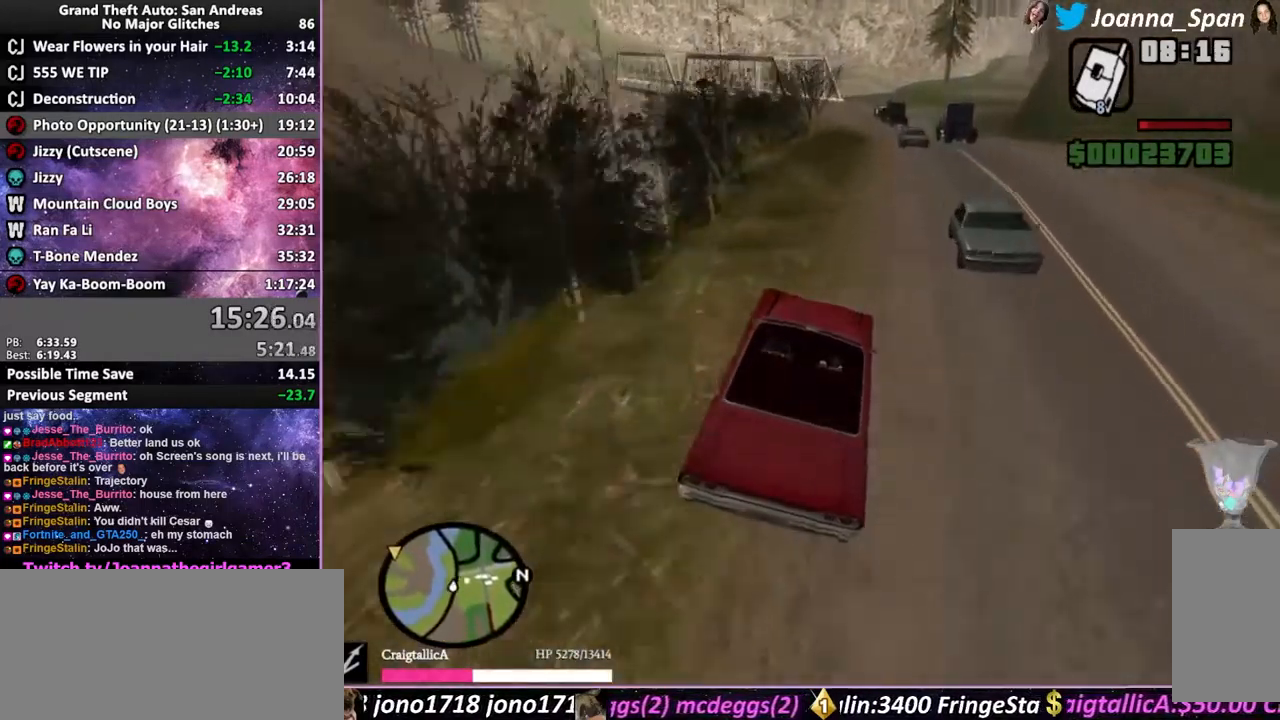
{"keys": ["d", "f5", "f8", "w"], "mouse": [], "events": [[384, "d", "down"], [384, "f8", "down"]]}
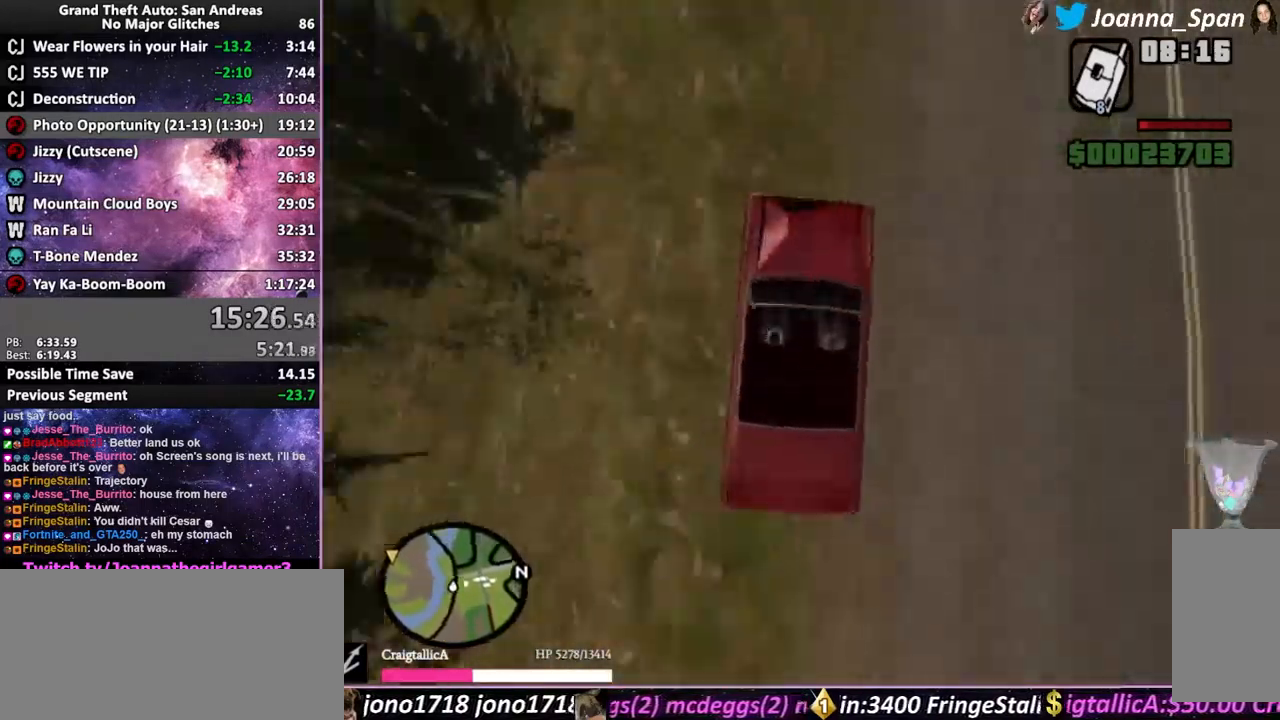
{"keys": ["a", "f5", "f7", "w"], "mouse": [], "events": [[33, "d", "up"], [33, "f8", "up"], [500, "a", "down"], [500, "f7", "down"]]}
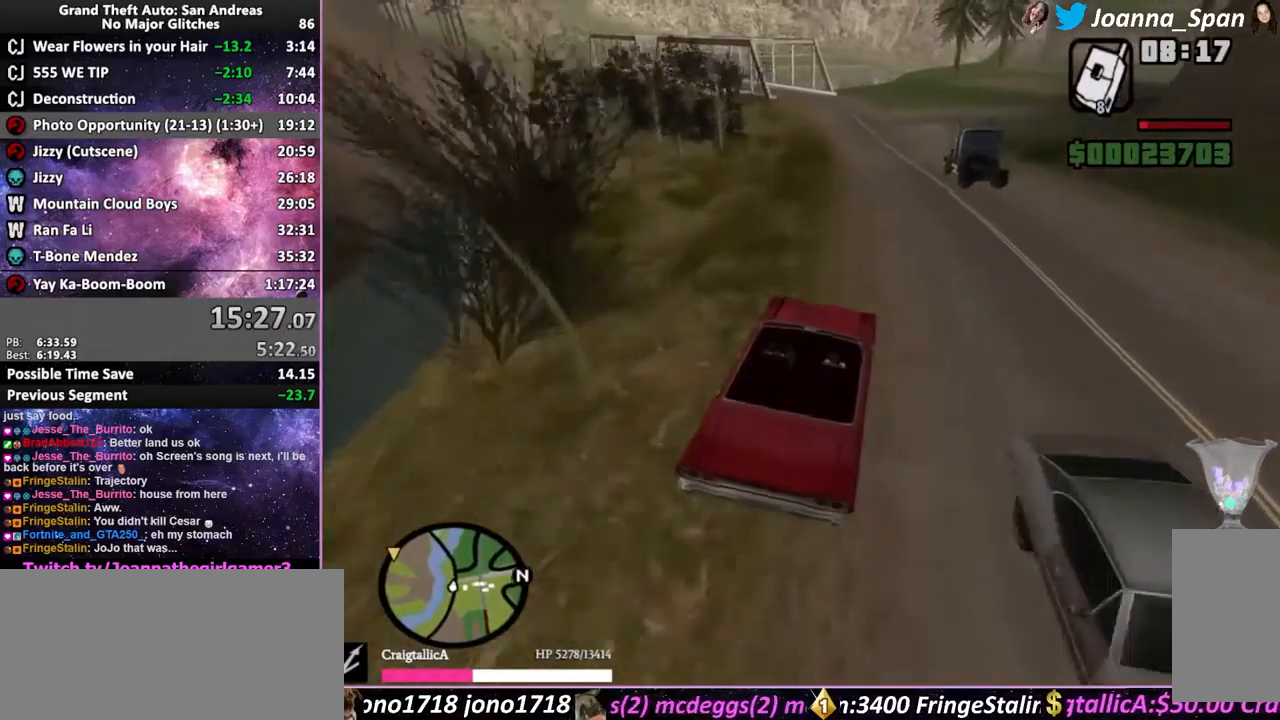
{"keys": ["f5", "w"], "mouse": [], "events": [[134, "a", "up"], [134, "f7", "up"]]}
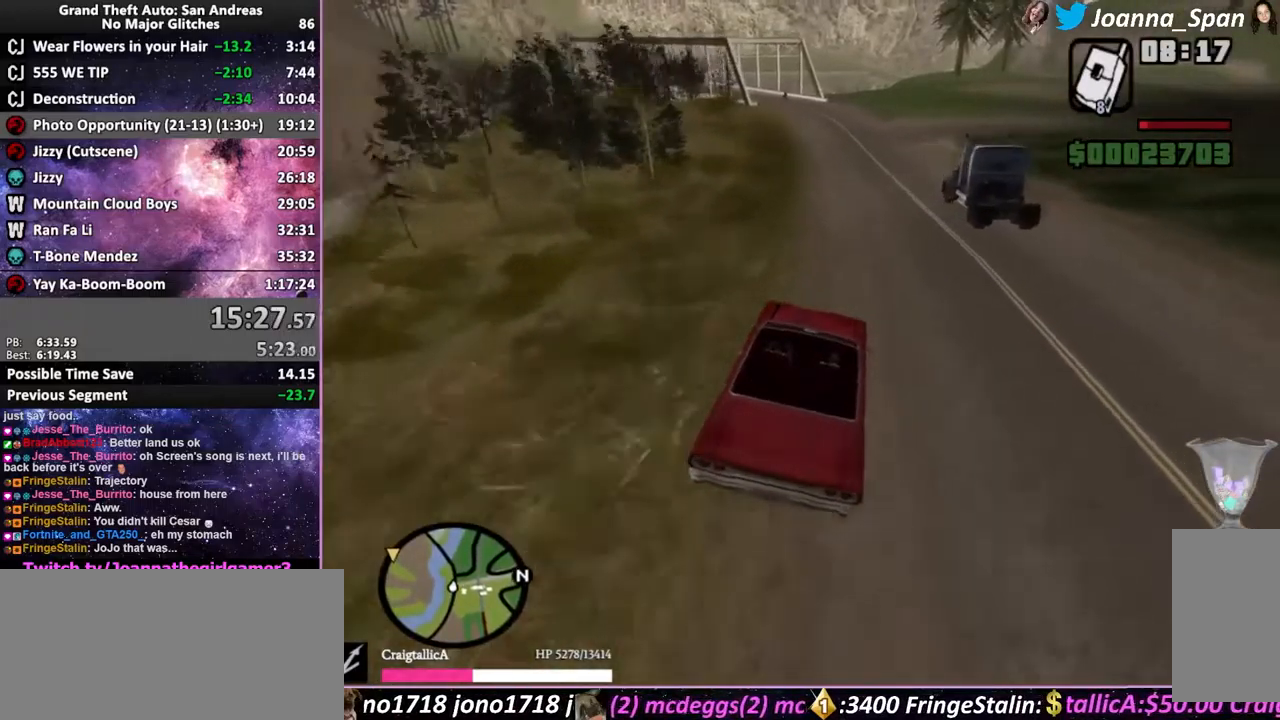
{"keys": ["f5", "w"], "mouse": [], "events": []}
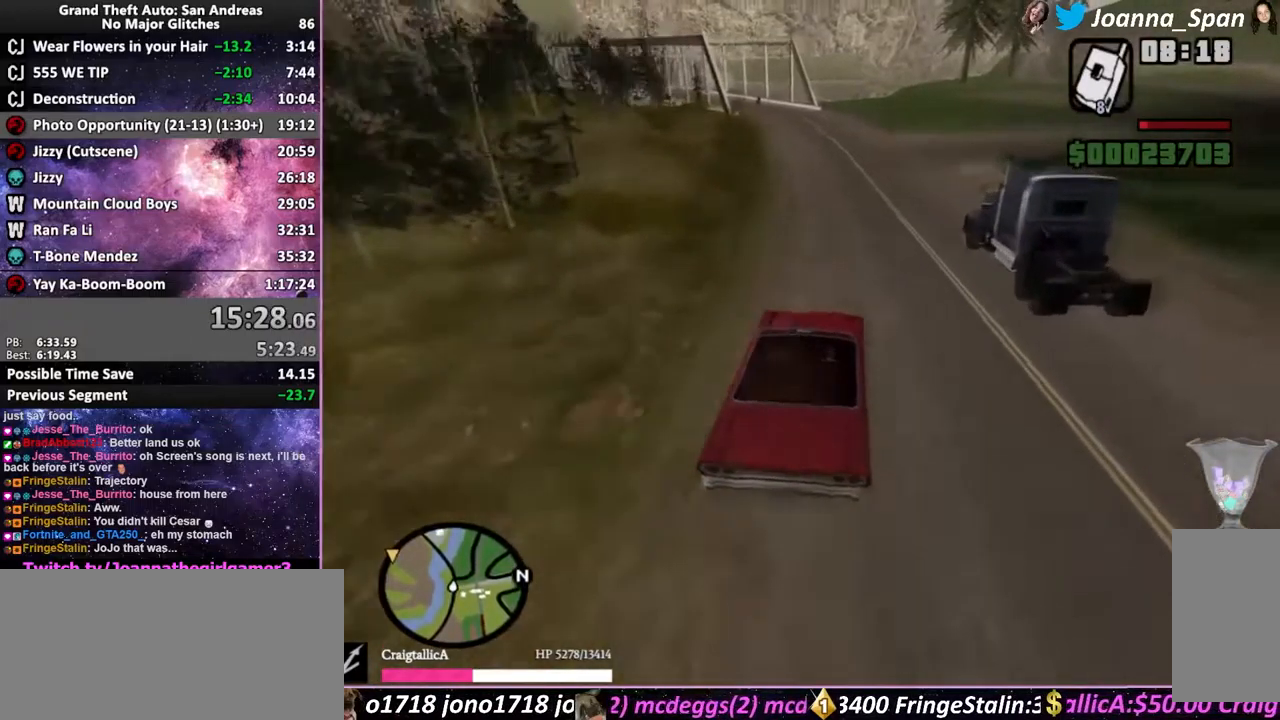
{"keys": ["f5", "w"], "mouse": [], "events": []}
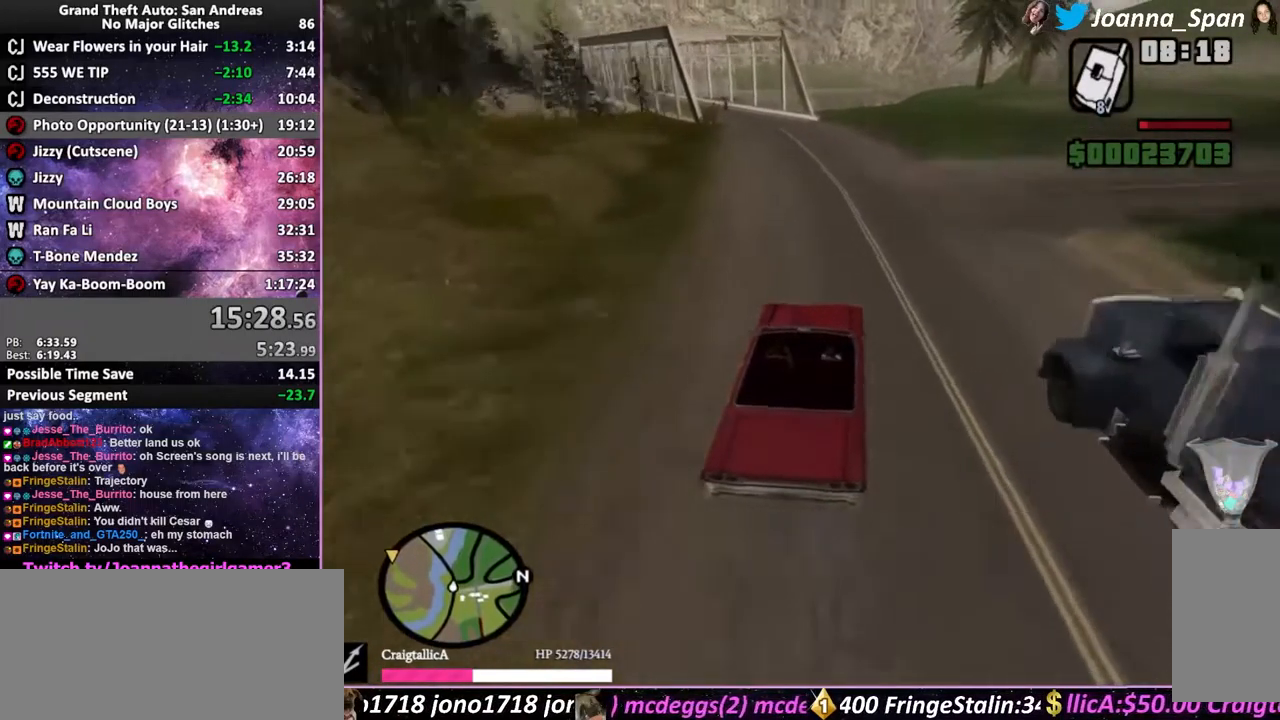
{"keys": ["a", "f7"], "mouse": [], "events": [[67, "a", "down"], [67, "f7", "down"], [267, "a", "up"], [267, "f5", "up"], [267, "f7", "up"], [267, "w", "up"], [417, "a", "down"], [417, "f7", "down"]]}
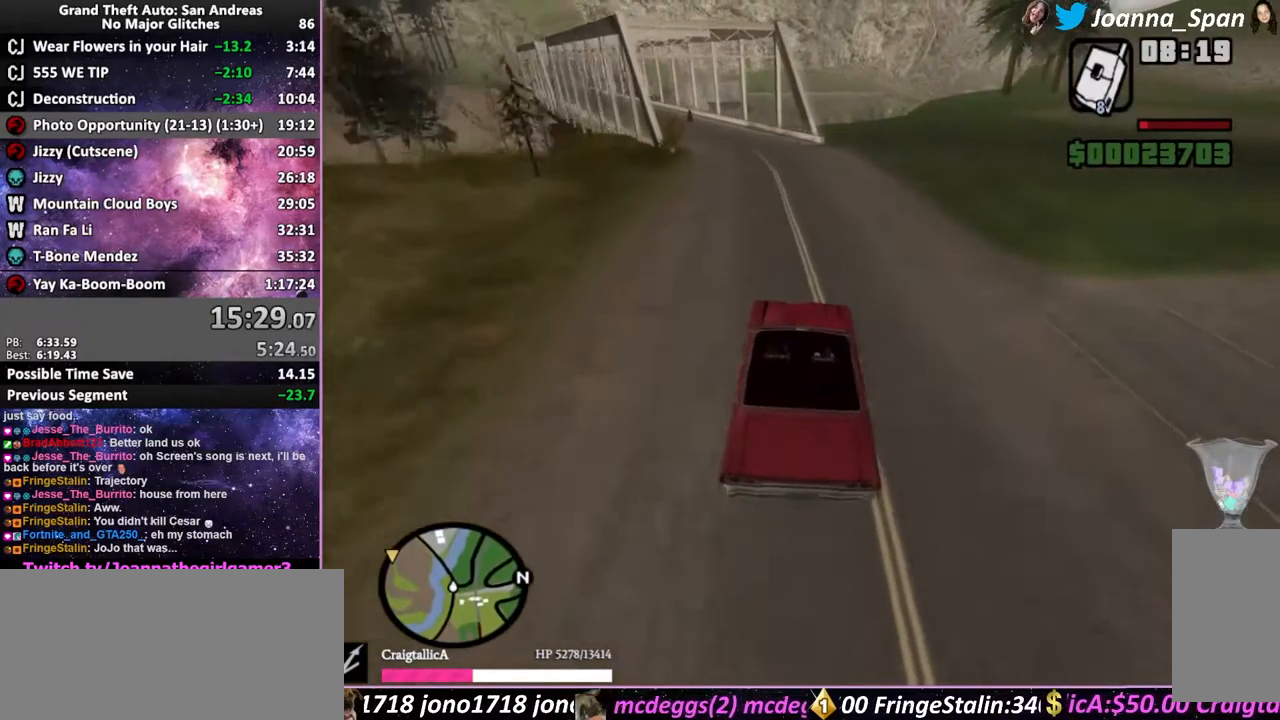
{"keys": [], "mouse": [], "events": [[184, "a", "up"], [184, "f7", "up"]]}
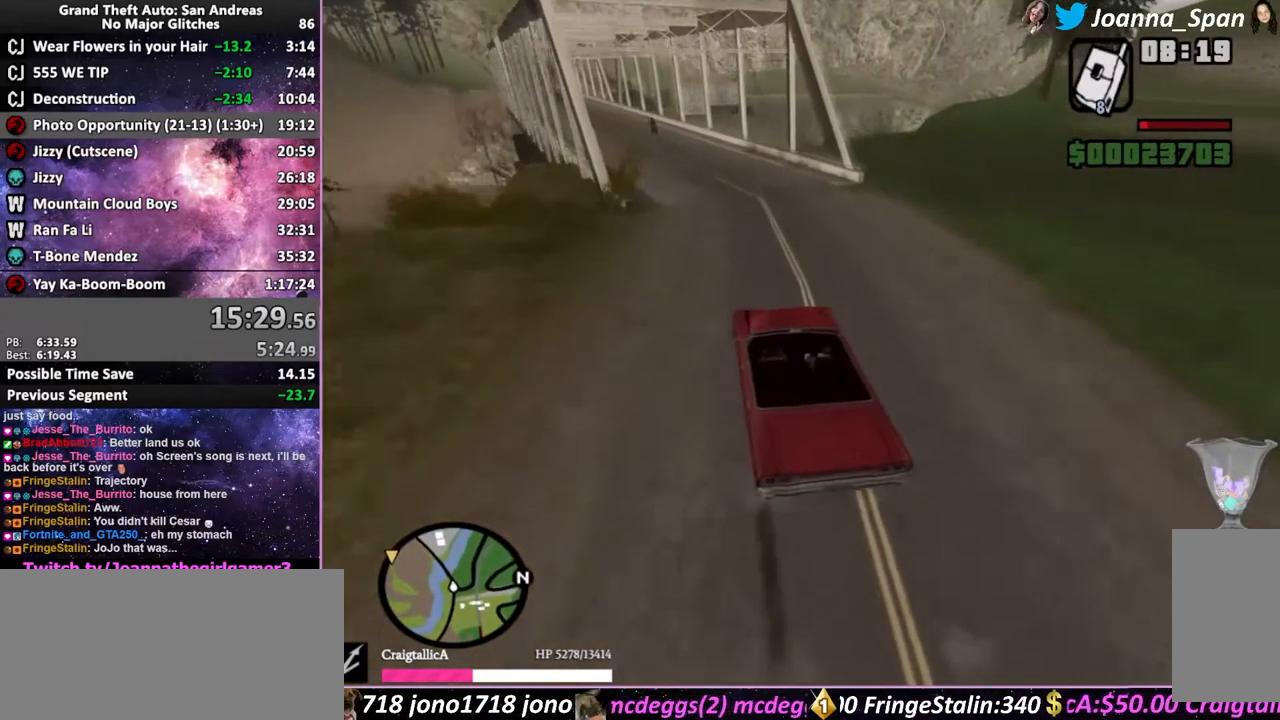
{"keys": ["a", "f5", "f7", "w"], "mouse": [], "events": [[150, "a", "down"], [150, "f7", "down"], [267, "a", "up"], [267, "f7", "up"], [300, "f5", "down"], [300, "w", "down"], [367, "a", "down"], [367, "f7", "down"]]}
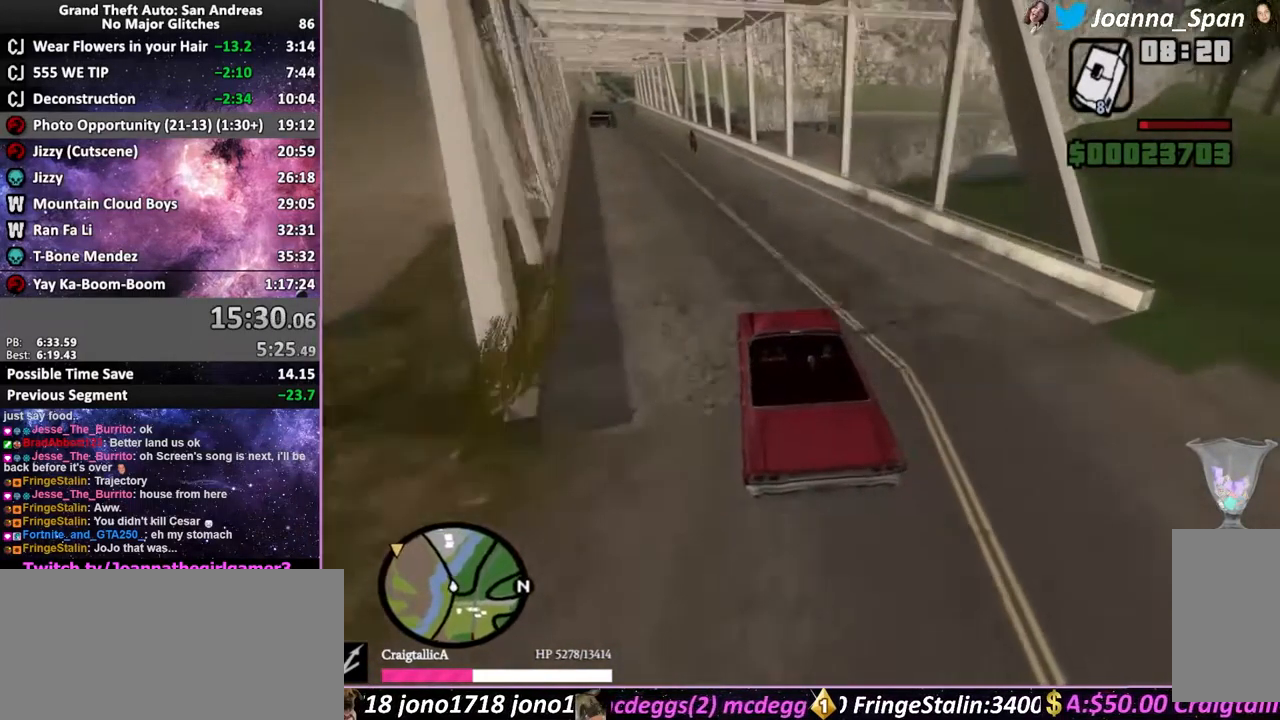
{"keys": ["a", "f5", "f7", "w"], "mouse": [], "events": [[67, "a", "up"], [67, "f7", "up"], [317, "a", "down"], [317, "f7", "down"]]}
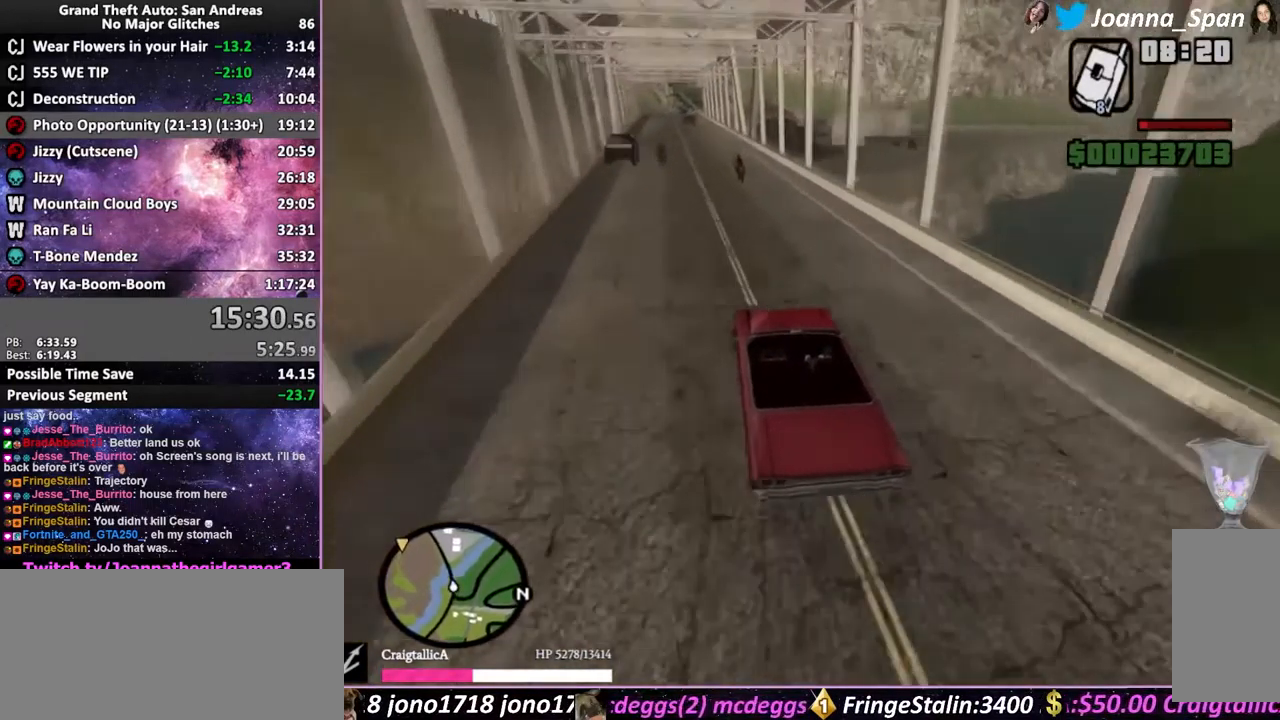
{"keys": ["a", "f5", "f7", "w"], "mouse": [], "events": [[17, "a", "up"], [17, "f7", "up"], [334, "a", "down"], [334, "f7", "down"]]}
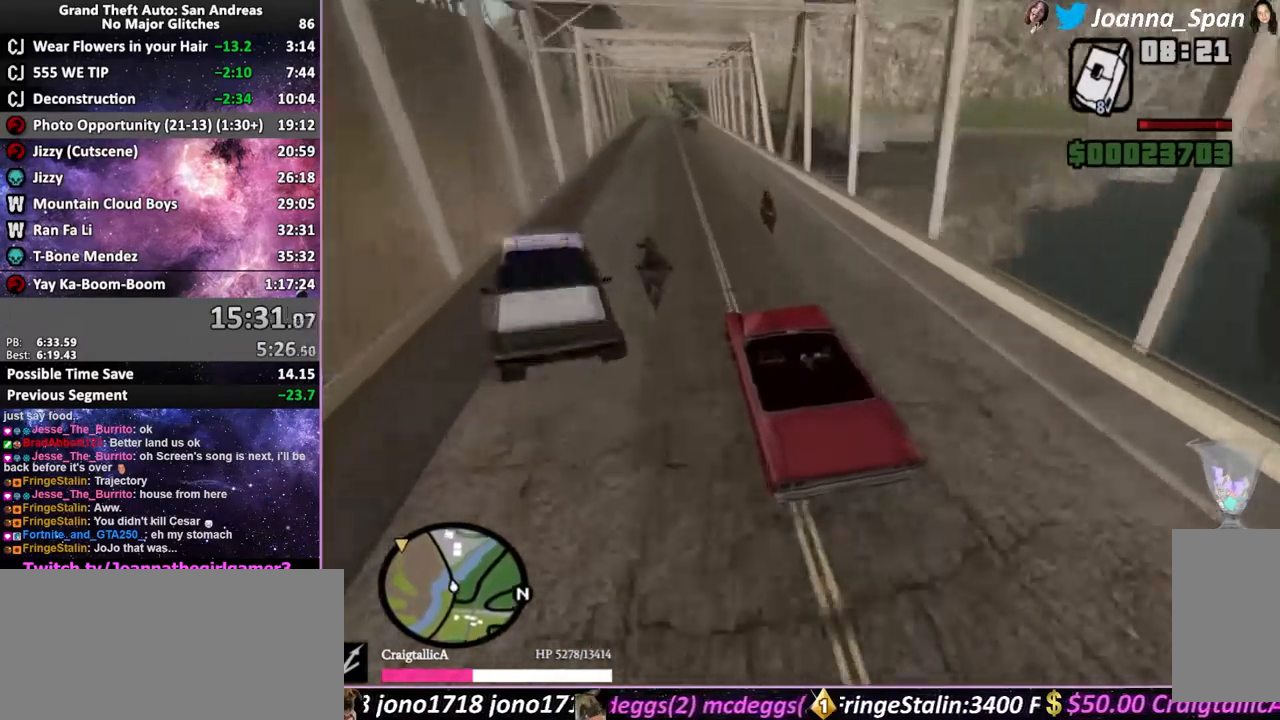
{"keys": ["d", "f5", "f8", "w"], "mouse": [], "events": [[67, "a", "up"], [67, "f7", "up"], [300, "d", "down"], [300, "f8", "down"]]}
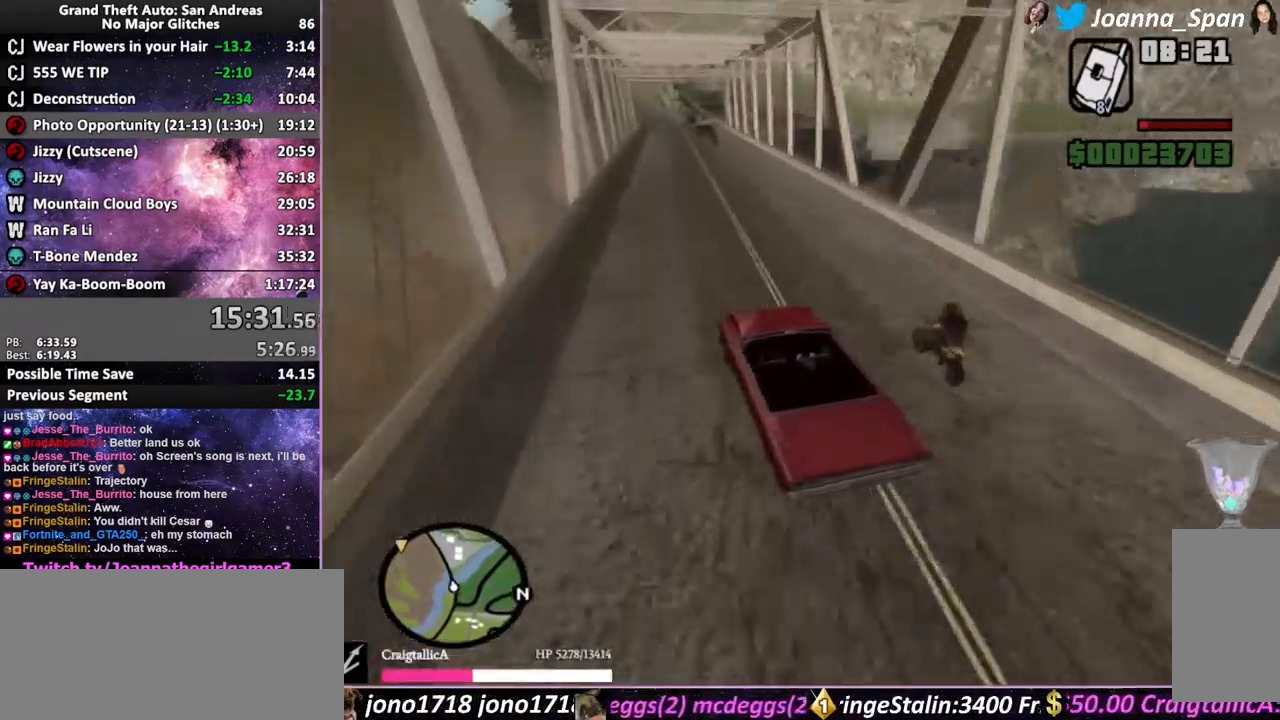
{"keys": ["f5", "w"], "mouse": [], "events": [[50, "d", "up"], [50, "f8", "up"]]}
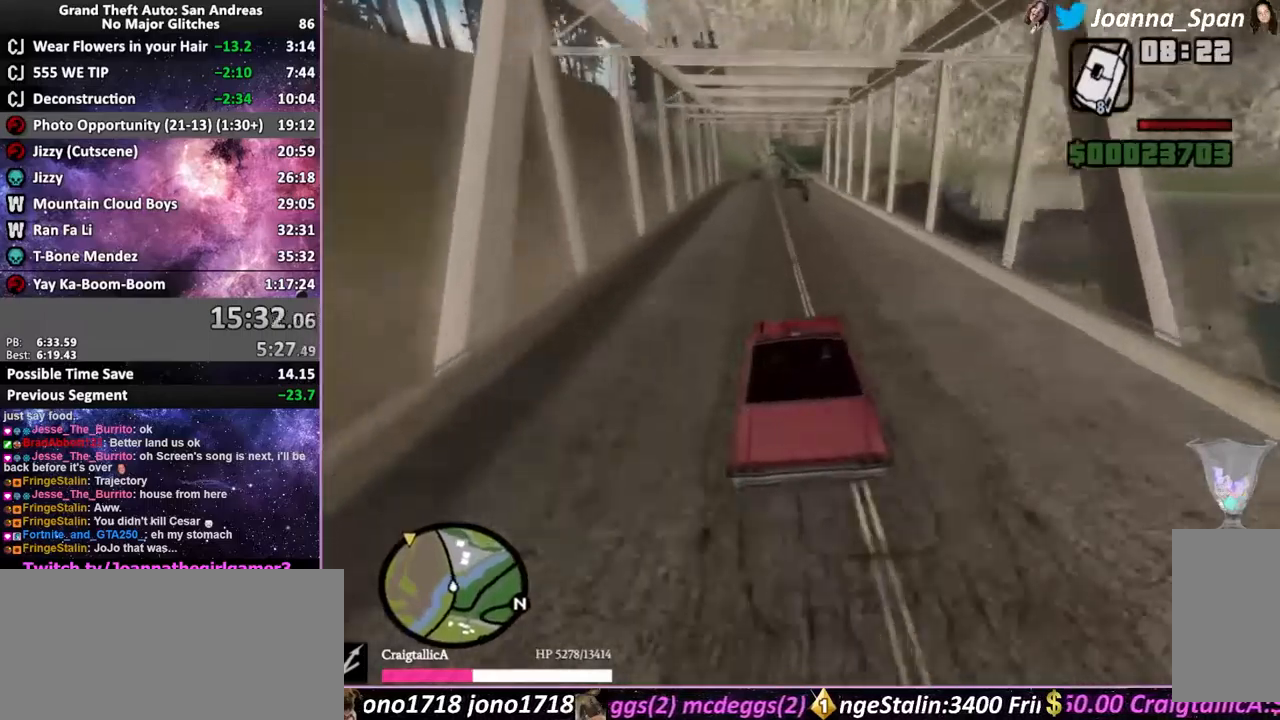
{"keys": ["a", "f5", "f7", "w"], "mouse": [], "events": [[133, "a", "down"], [133, "f7", "down"], [217, "a", "up"], [217, "f7", "up"], [433, "a", "down"], [433, "f7", "down"]]}
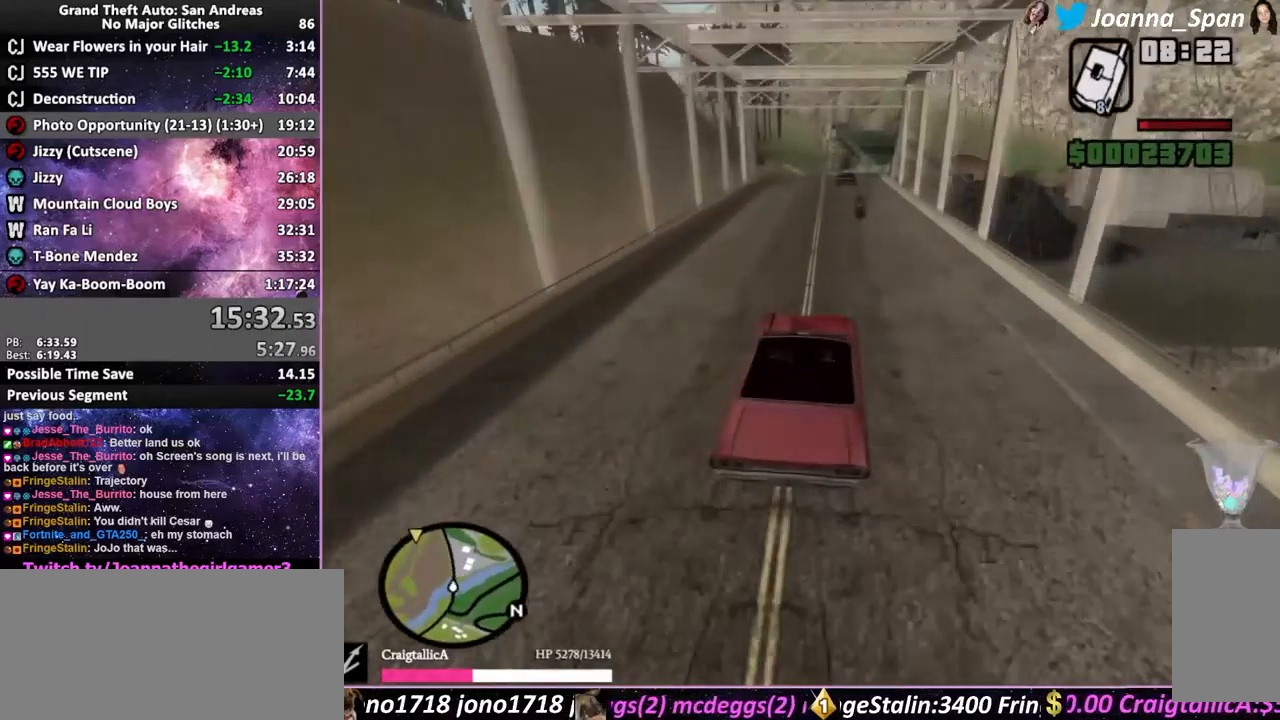
{"keys": ["f5", "w"], "mouse": [], "events": [[17, "a", "up"], [17, "f7", "up"]]}
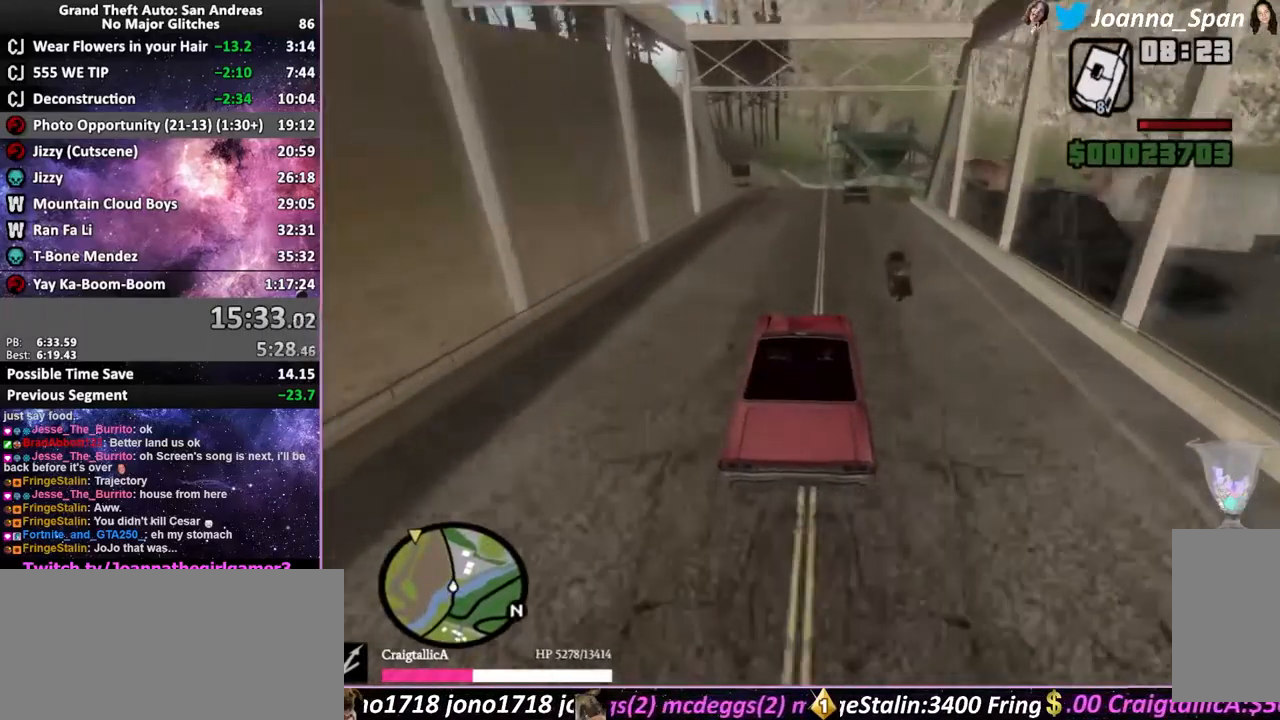
{"keys": ["f5", "w"], "mouse": [], "events": []}
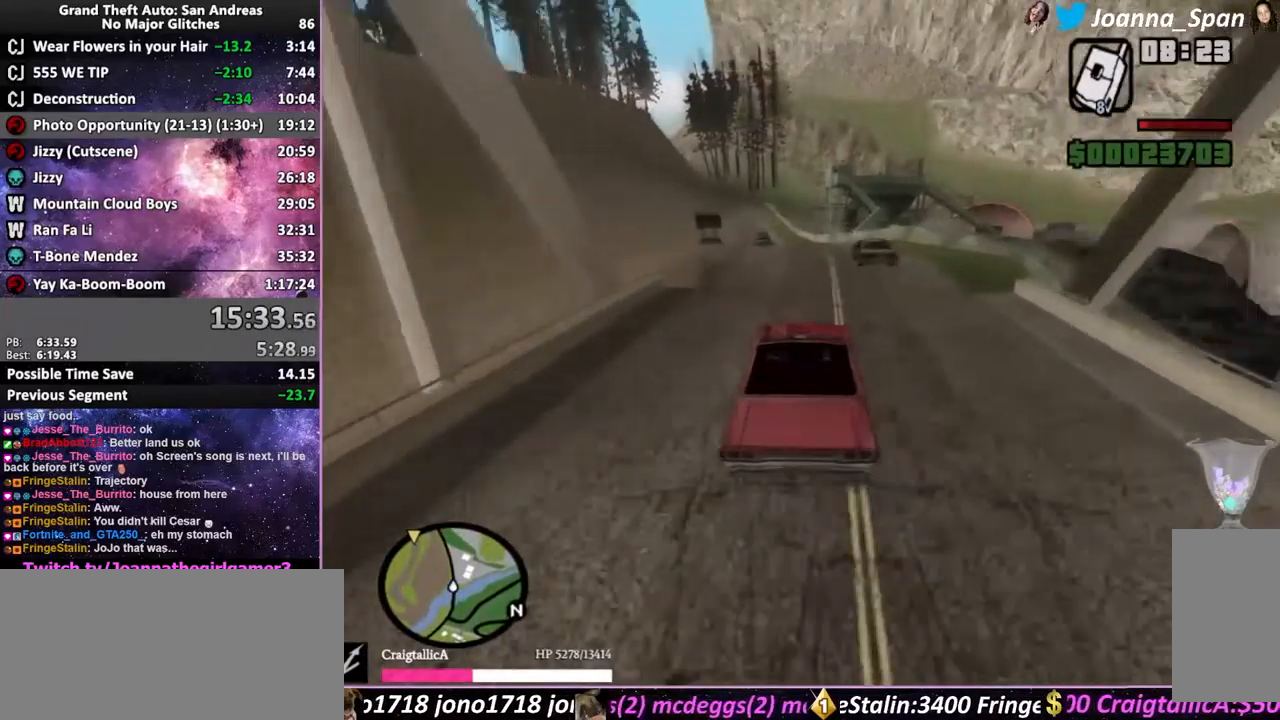
{"keys": ["f5", "w"], "mouse": [], "events": []}
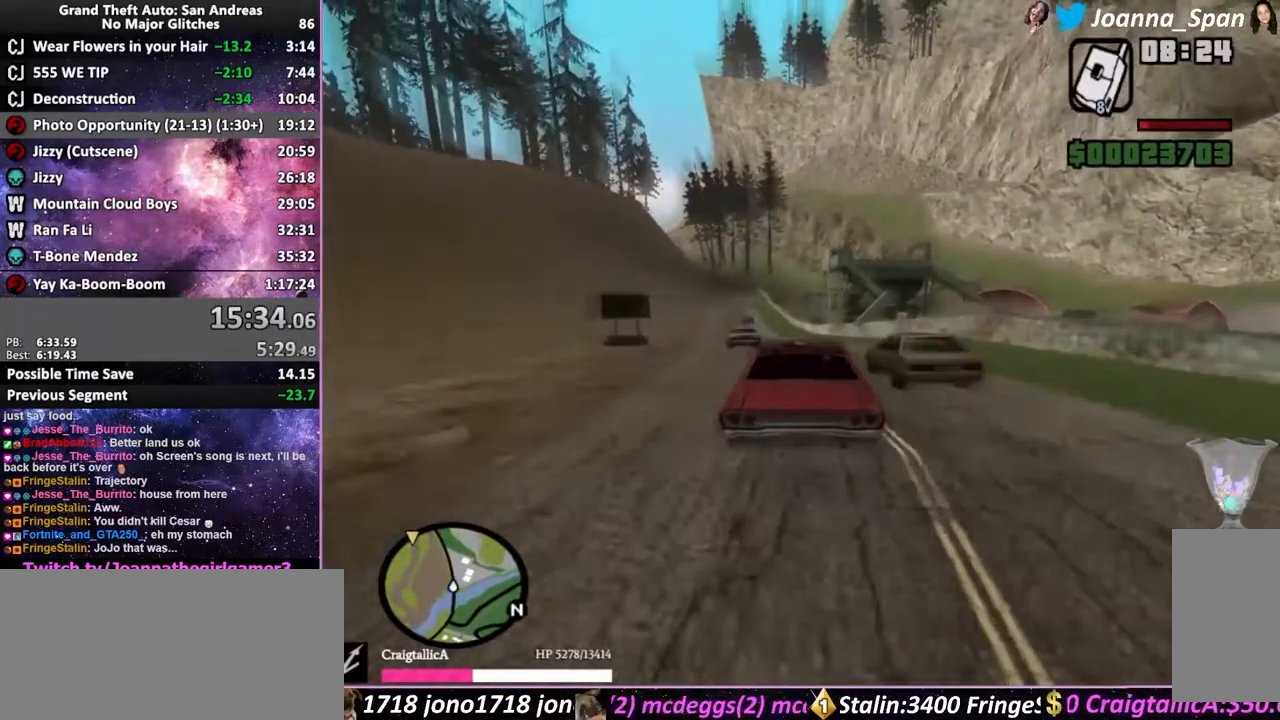
{"keys": ["f5", "w"], "mouse": [], "events": [[250, "a", "down"], [250, "f7", "down"], [467, "a", "up"], [467, "f7", "up"]]}
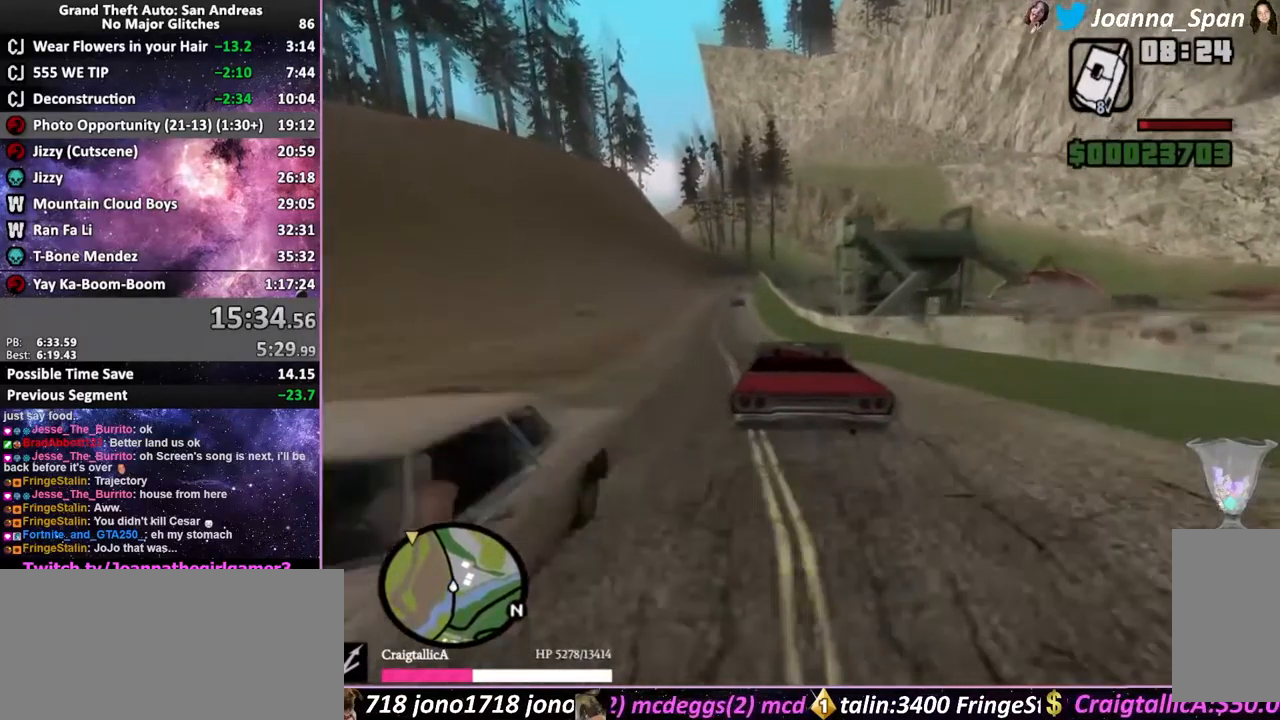
{"keys": ["f5", "w"], "mouse": [], "events": [[383, "d", "down"], [383, "f8", "down"], [450, "d", "up"], [450, "f8", "up"]]}
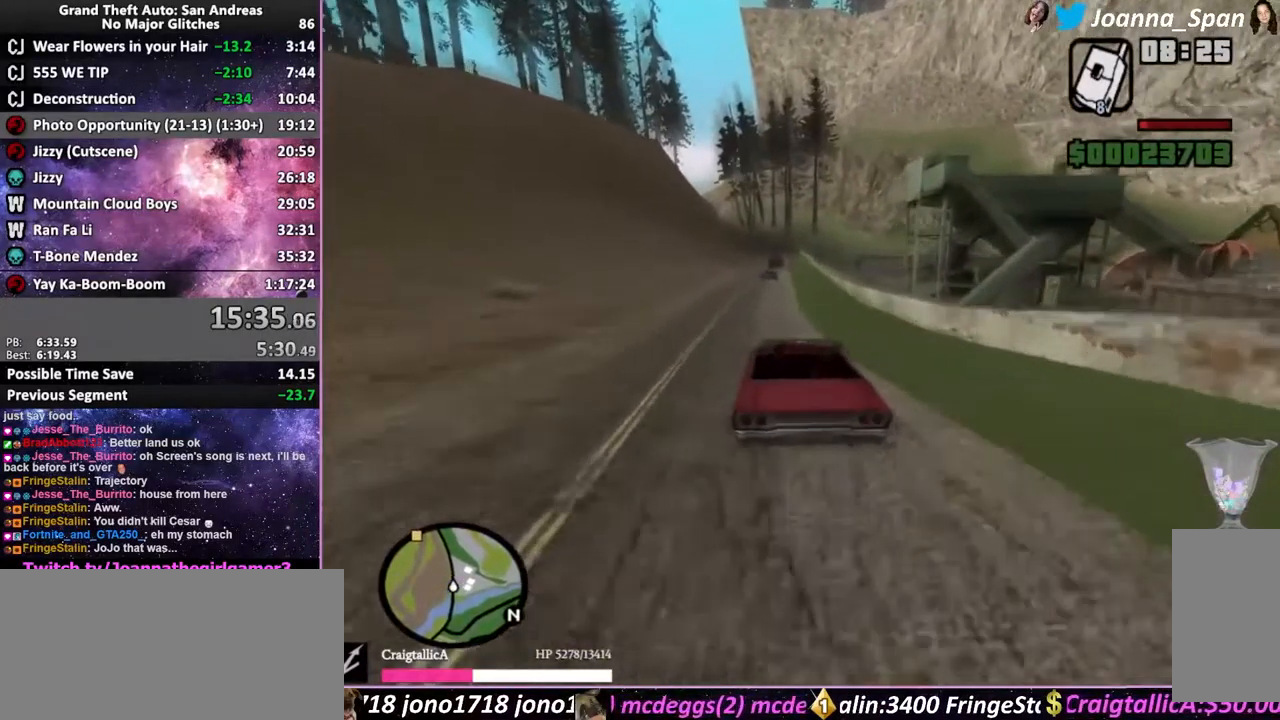
{"keys": ["f5", "w"], "mouse": [], "events": [[50, "a", "down"], [50, "f7", "down"], [283, "a", "up"], [283, "f7", "up"]]}
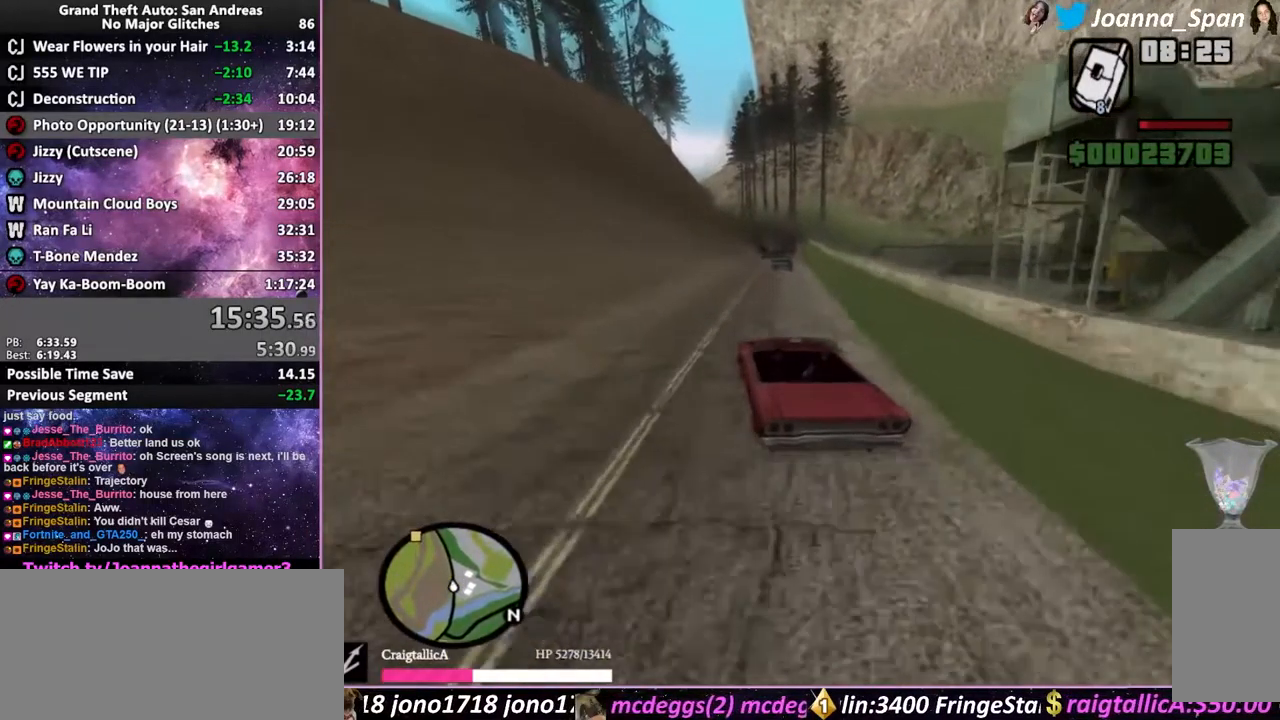
{"keys": ["f5", "w"], "mouse": [], "events": []}
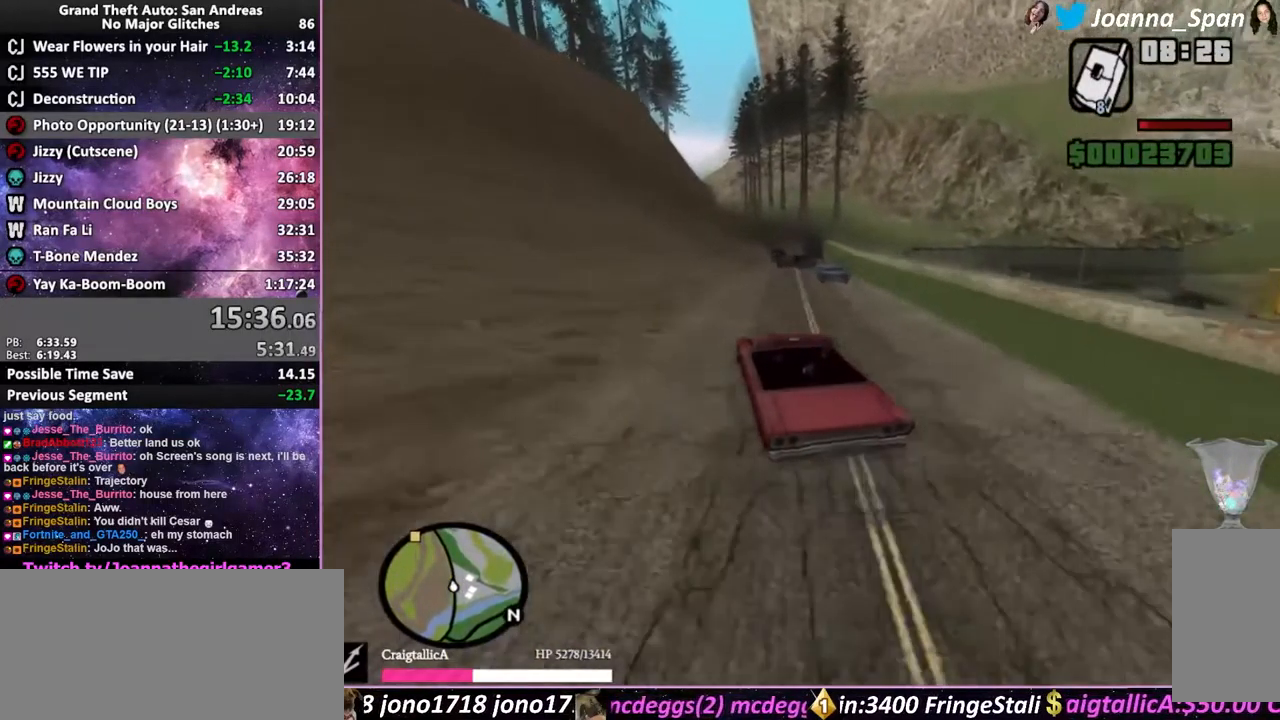
{"keys": ["d", "f5", "f8", "w"], "mouse": [], "events": [[183, "d", "down"], [183, "f8", "down"], [317, "d", "up"], [317, "f8", "up"], [450, "d", "down"], [450, "f8", "down"]]}
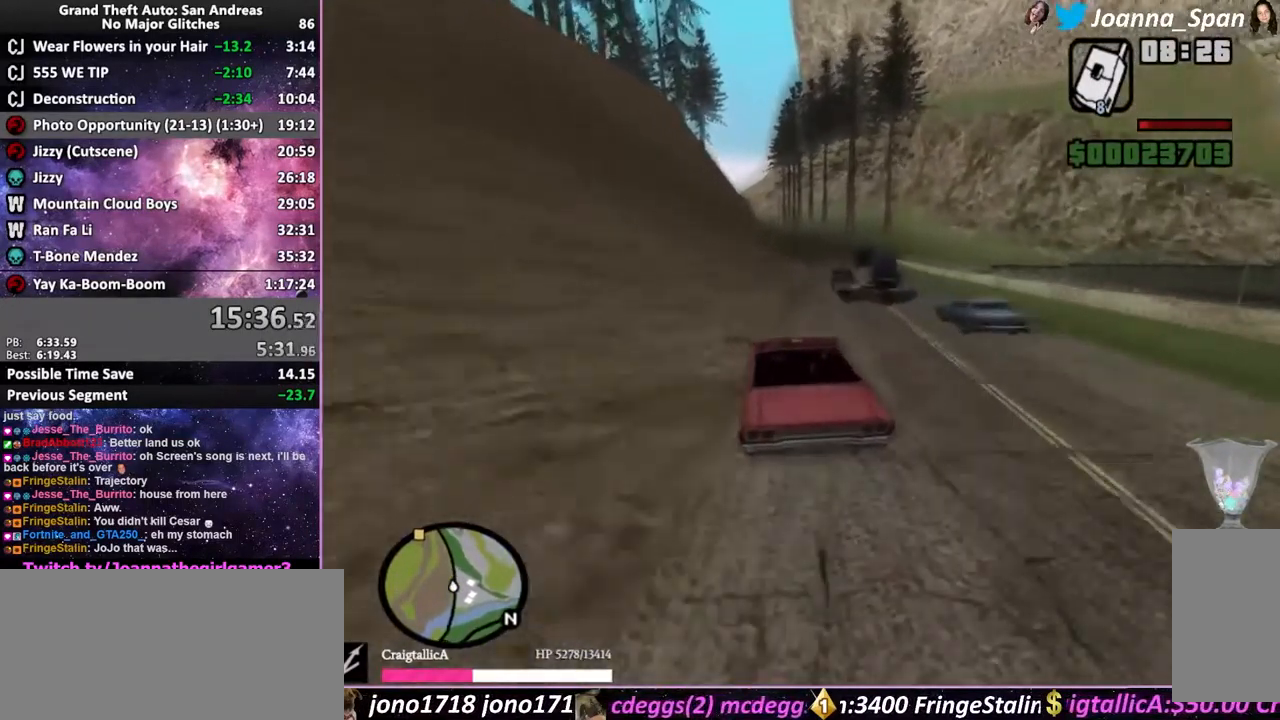
{"keys": ["f5", "w"], "mouse": [], "events": [[50, "d", "up"], [50, "f8", "up"], [150, "d", "down"], [150, "f8", "down"], [367, "d", "up"], [367, "f8", "up"]]}
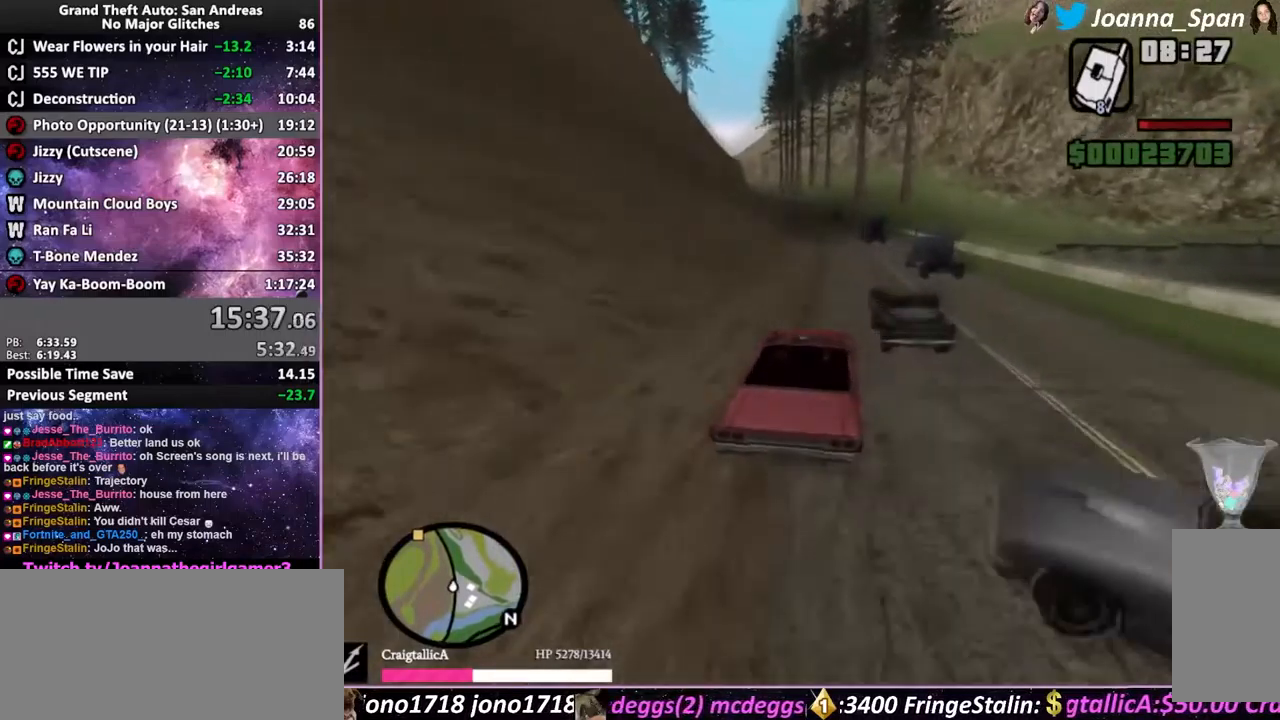
{"keys": ["f5", "w"], "mouse": [], "events": [[67, "a", "down"], [67, "f7", "down"], [184, "a", "up"], [184, "f7", "up"]]}
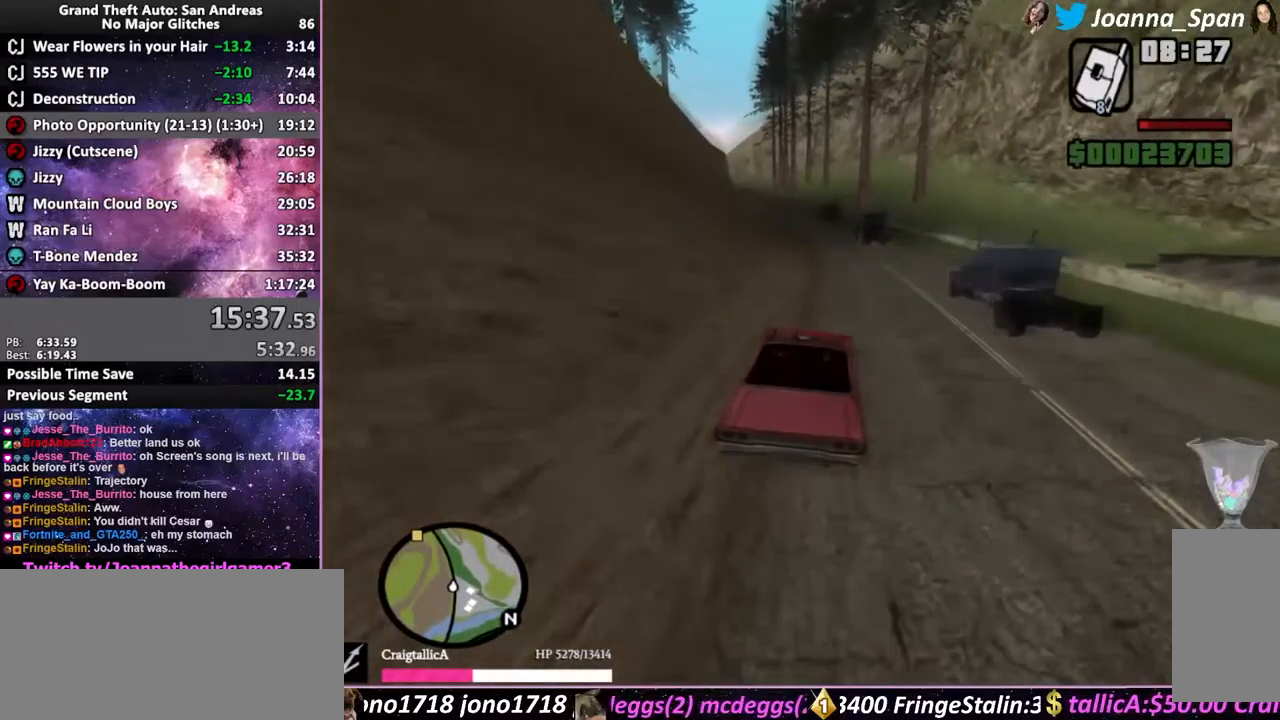
{"keys": ["f5", "w"], "mouse": [], "events": [[200, "a", "down"], [200, "f7", "down"], [334, "a", "up"], [334, "f7", "up"]]}
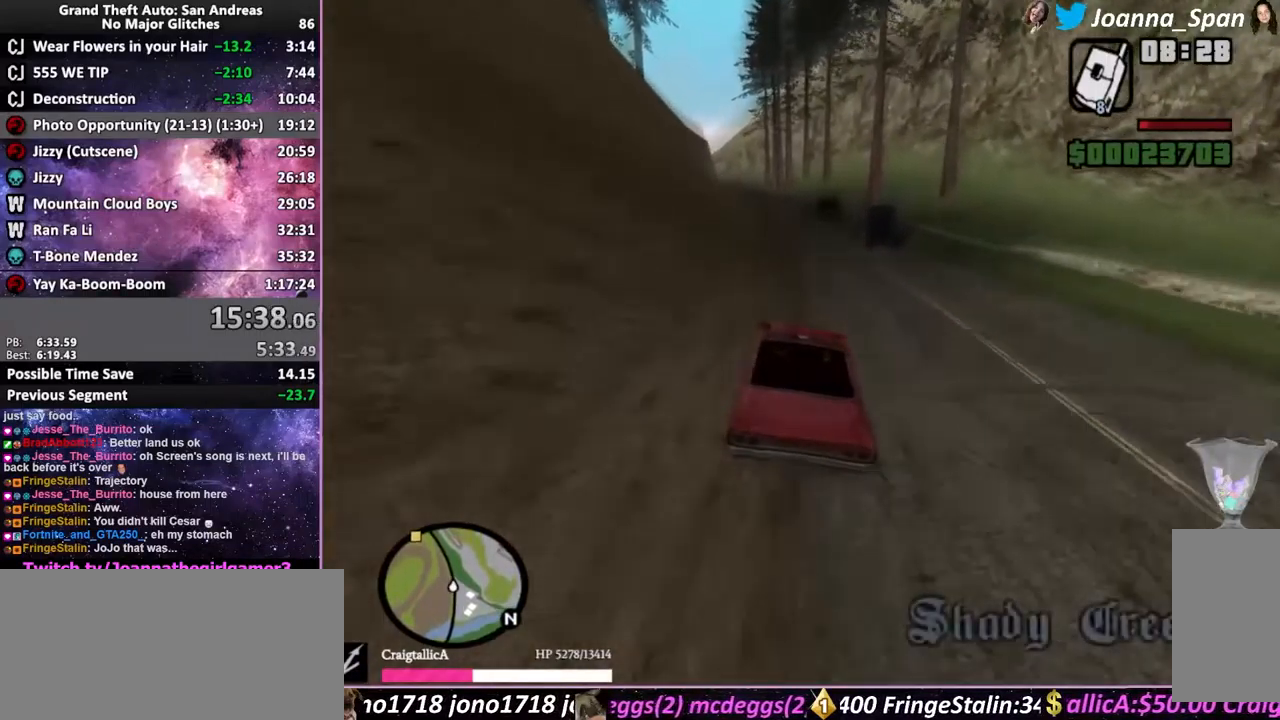
{"keys": ["f5", "w"], "mouse": [], "events": [[184, "a", "down"], [184, "f7", "down"], [317, "a", "up"], [317, "f7", "up"]]}
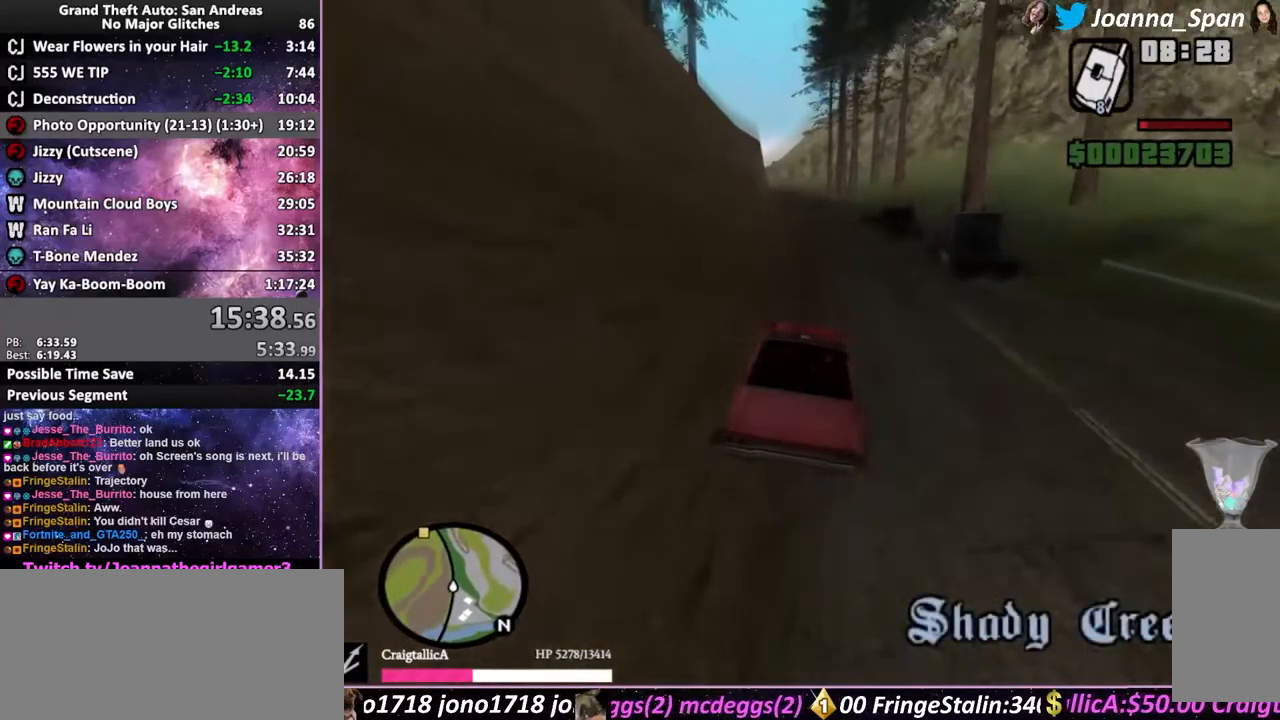
{"keys": ["f5", "w"], "mouse": [], "events": [[34, "a", "down"], [34, "f7", "down"], [217, "a", "up"], [217, "f7", "up"]]}
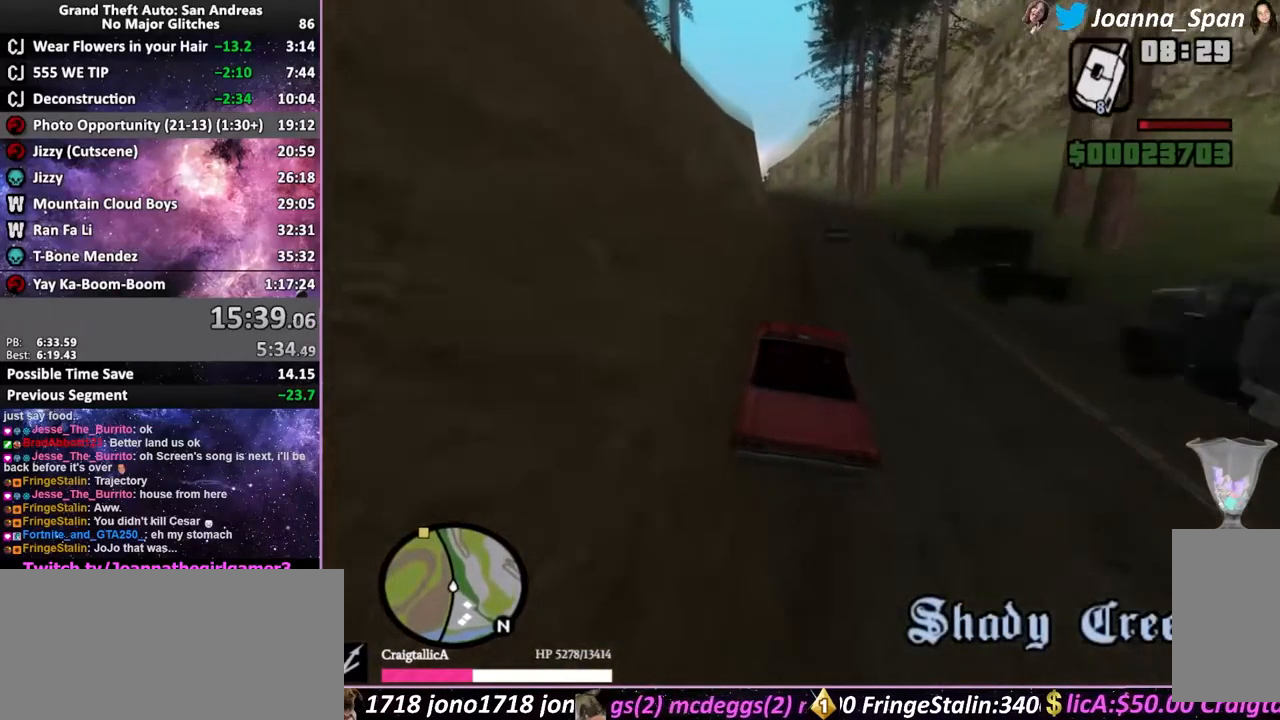
{"keys": ["f5", "w"], "mouse": [], "events": [[300, "d", "down"], [300, "f8", "down"], [467, "d", "up"], [467, "f8", "up"]]}
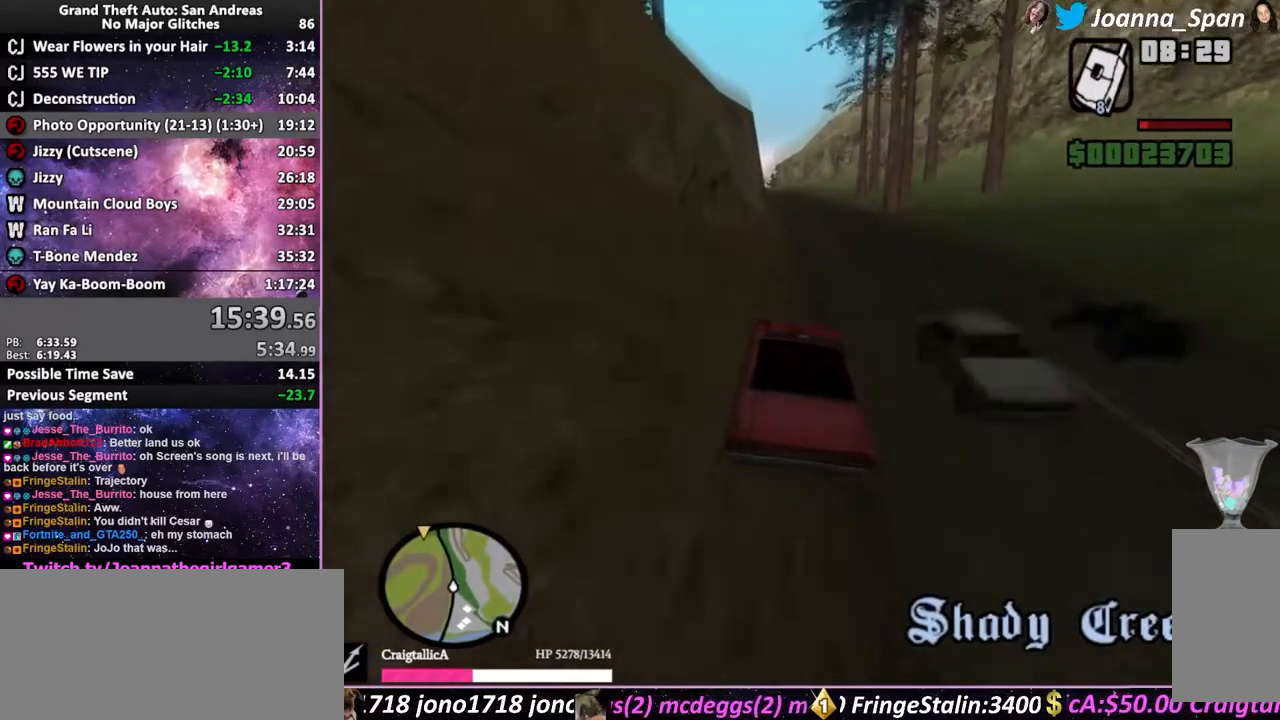
{"keys": ["f5", "w"], "mouse": [], "events": []}